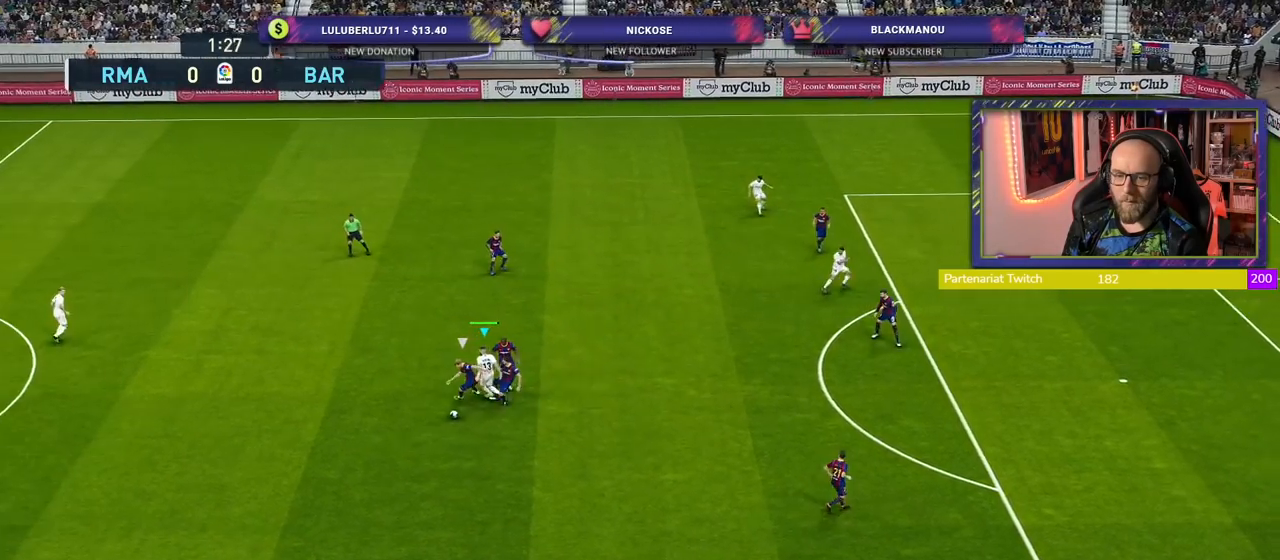
Gameplay with a controller (PlayStation layout); each line is a JSON object with the inputs held at the frame after it. "events" lists button and stick changes between this image and that frame as [ms after this image, input, new state], when the widget could be followed in between.
{"buttons": ["R2"], "left_stick": "down-left", "right_stick": "center", "events": [[60, "left_stick", "down-left"]]}
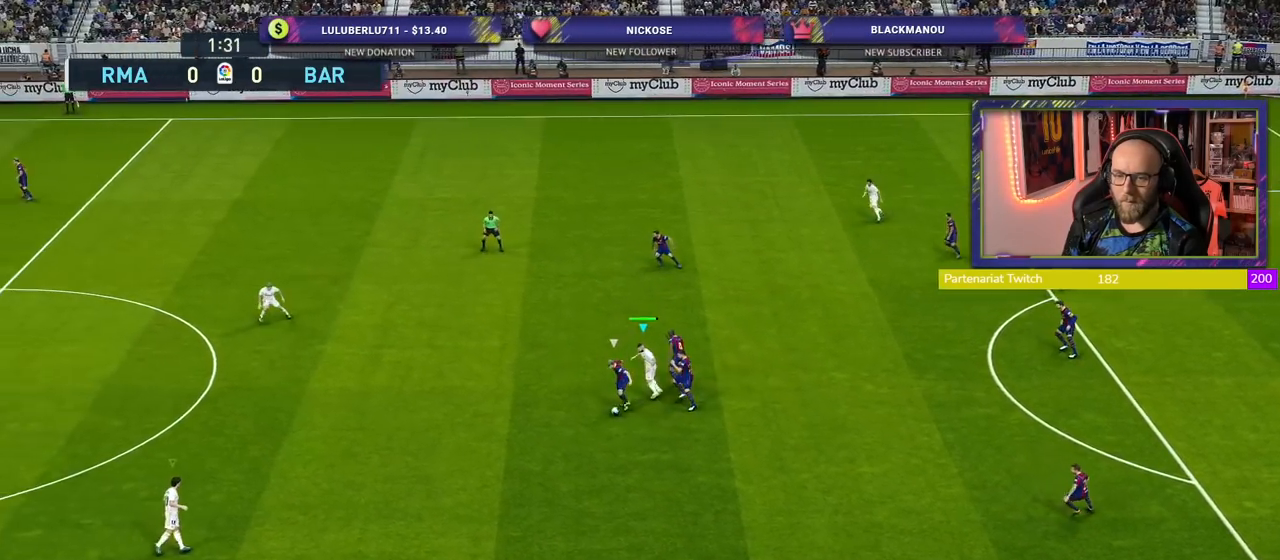
{"buttons": ["R2"], "left_stick": "left", "right_stick": "center", "events": [[300, "left_stick", "left"]]}
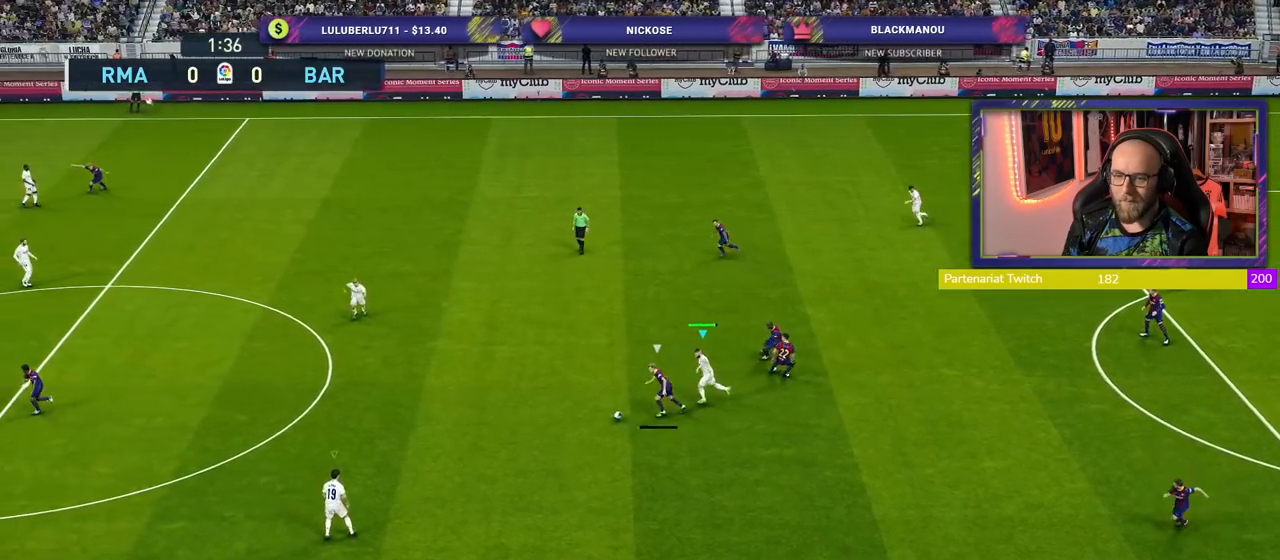
{"buttons": ["R2"], "left_stick": "left", "right_stick": "center", "events": [[100, "L1", "down"], [240, "L1", "up"]]}
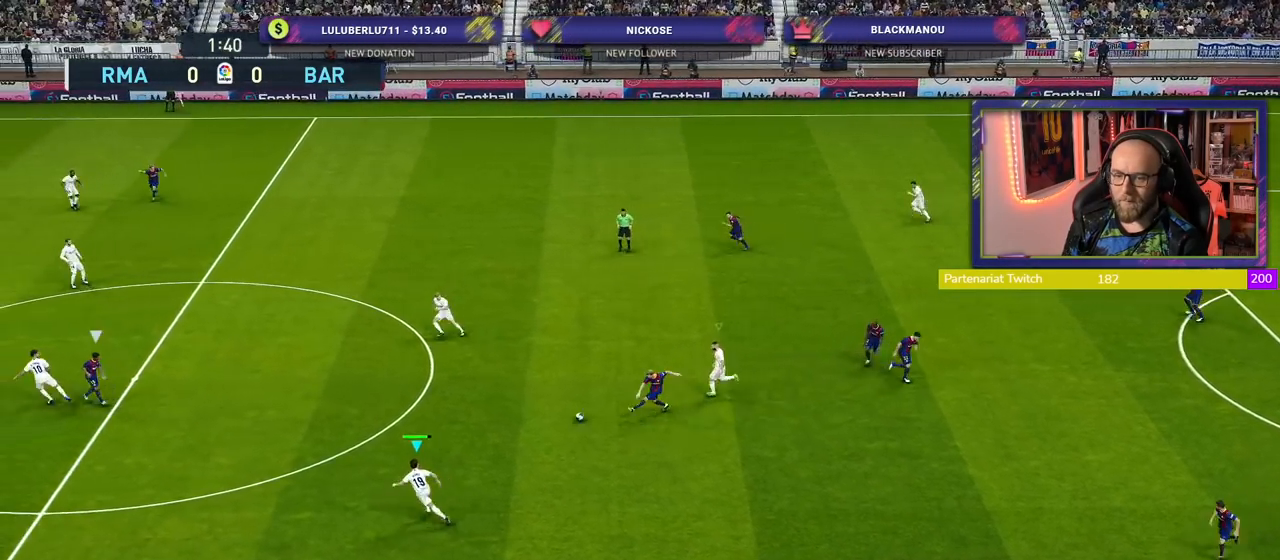
{"buttons": ["R2"], "left_stick": "left", "right_stick": "center", "events": []}
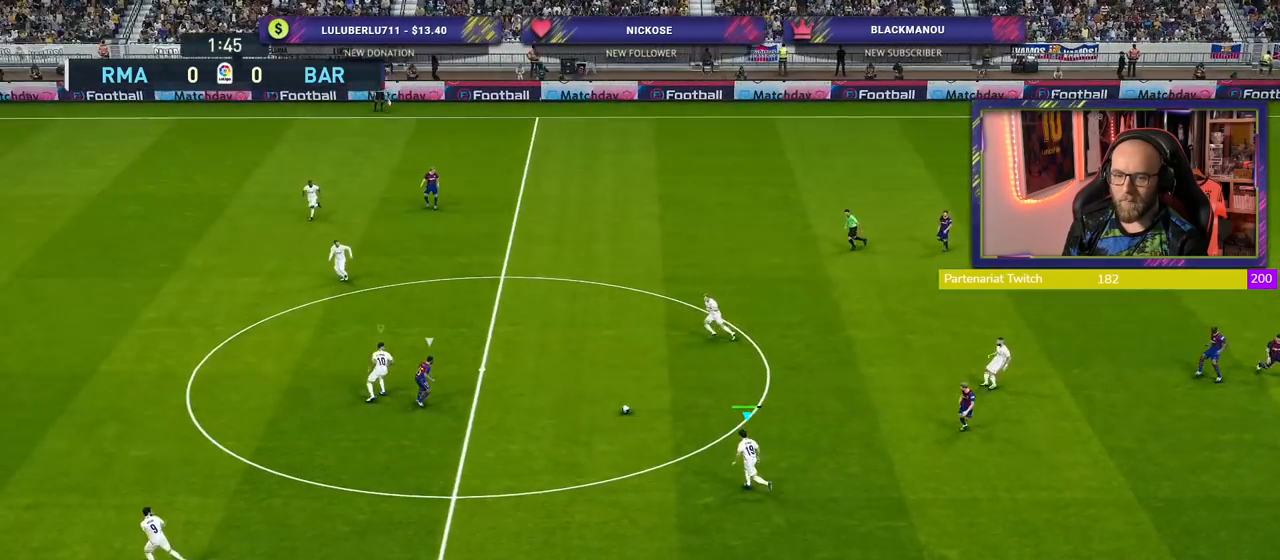
{"buttons": ["R2"], "left_stick": "left", "right_stick": "center", "events": []}
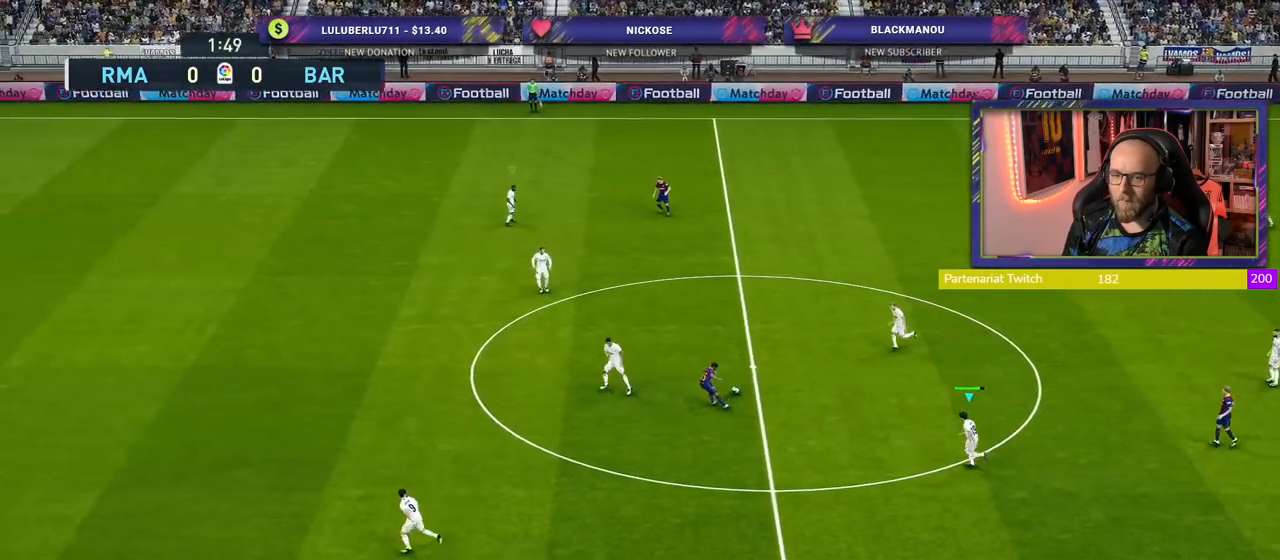
{"buttons": ["L1", "R2"], "left_stick": "up-left", "right_stick": "center", "events": [[360, "left_stick", "up-left"], [480, "L1", "down"]]}
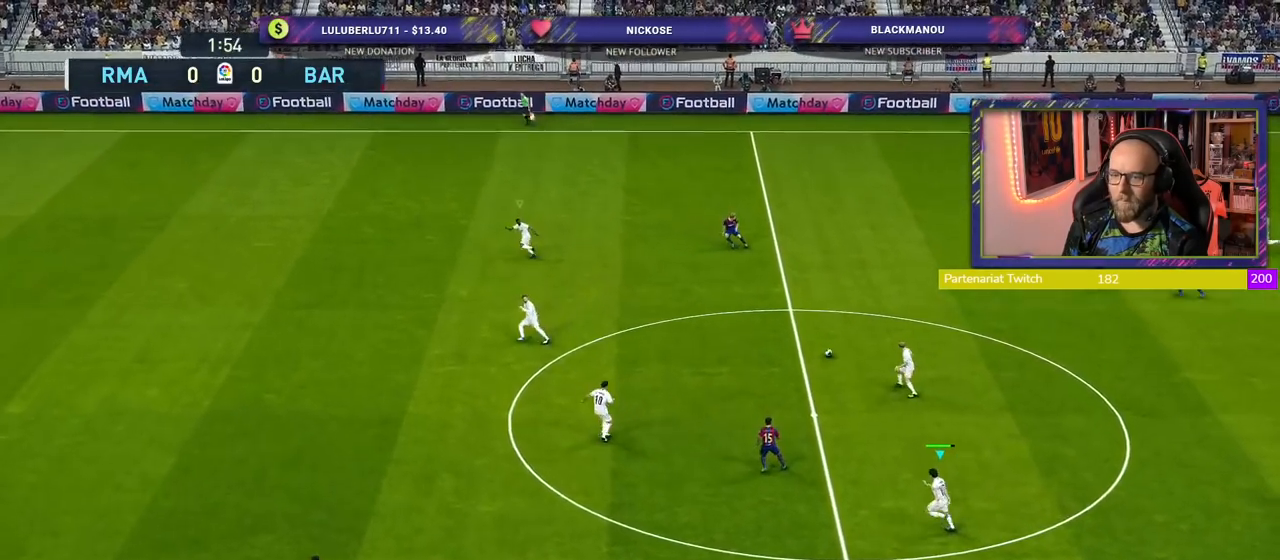
{"buttons": ["R2"], "left_stick": "up-left", "right_stick": "center", "events": [[80, "L1", "up"], [280, "L1", "down"], [380, "L1", "up"]]}
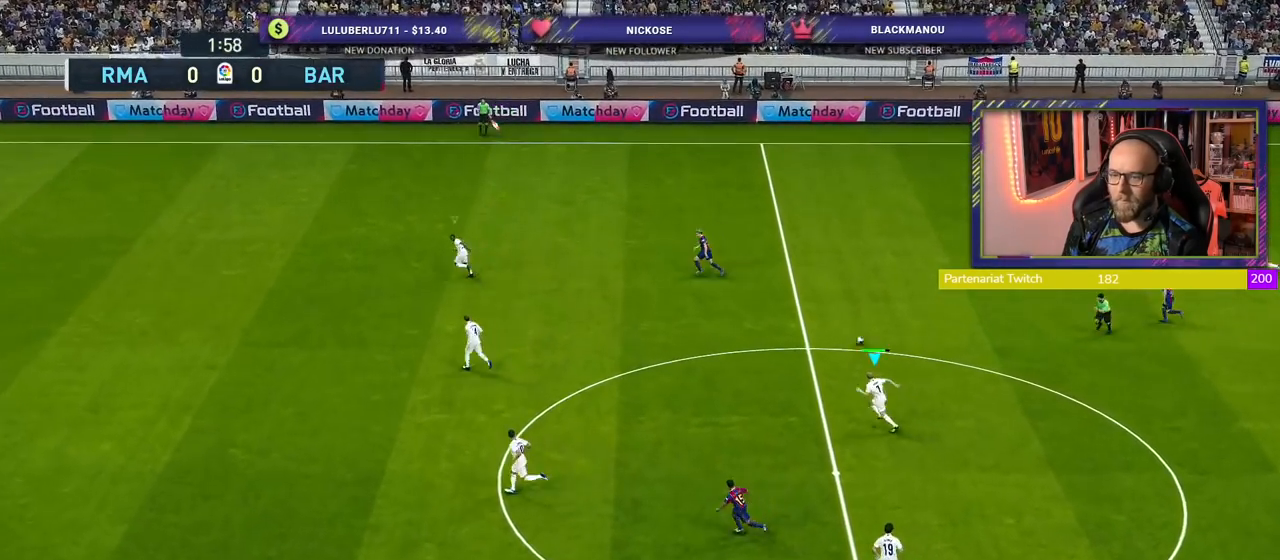
{"buttons": ["R2"], "left_stick": "up-left", "right_stick": "center", "events": []}
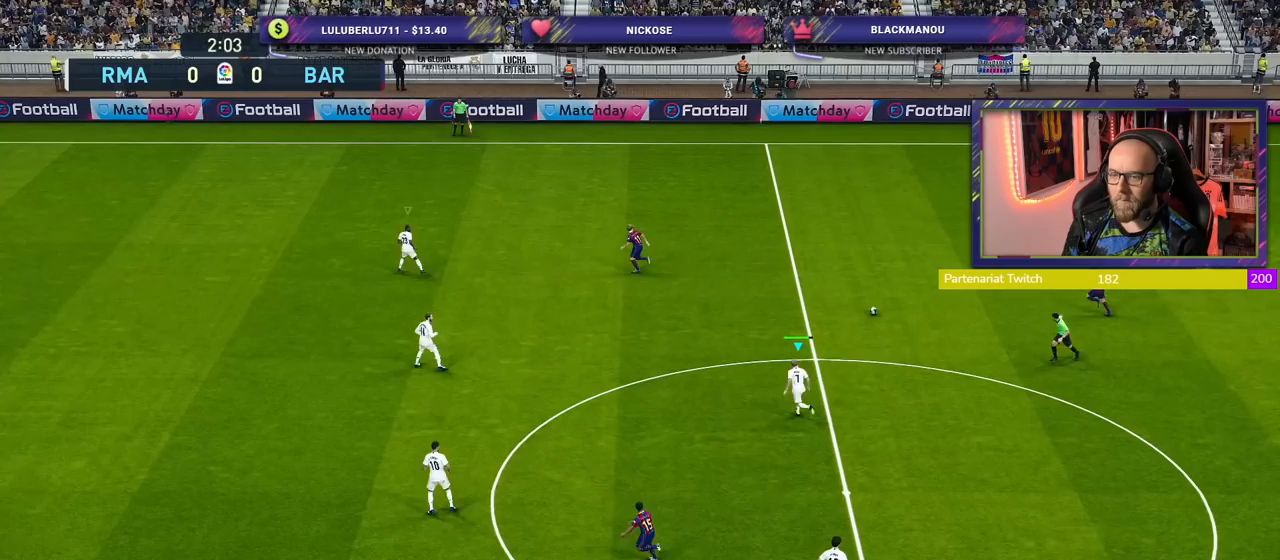
{"buttons": ["R2"], "left_stick": "up-left", "right_stick": "center", "events": []}
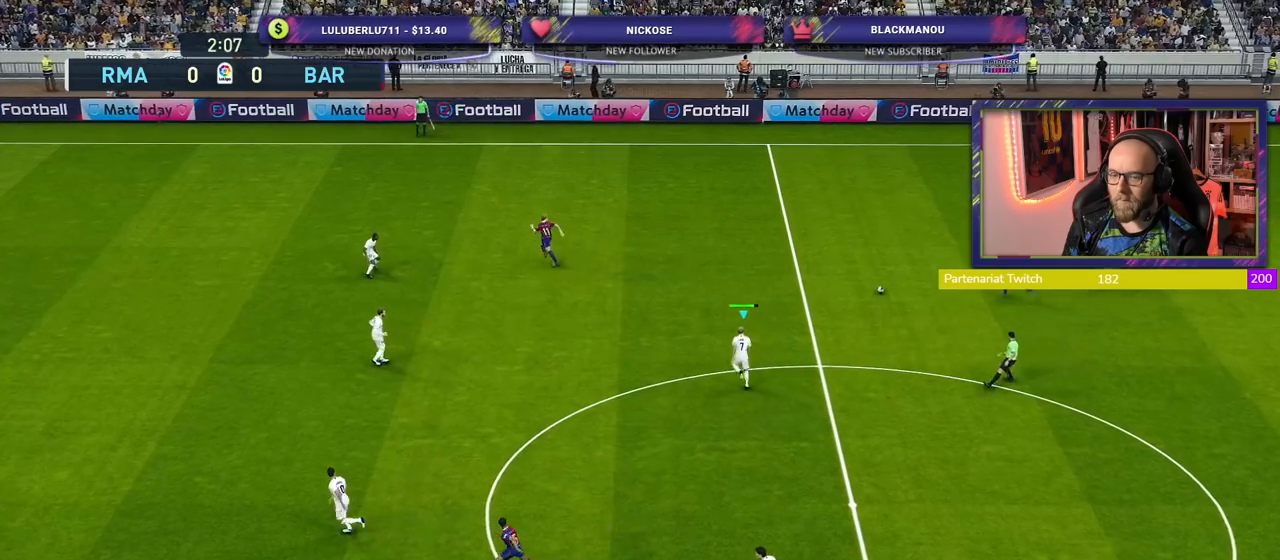
{"buttons": ["CROSS"], "left_stick": "center", "right_stick": "center", "events": [[280, "R2", "up"], [300, "CROSS", "down"], [300, "left_stick", "center"]]}
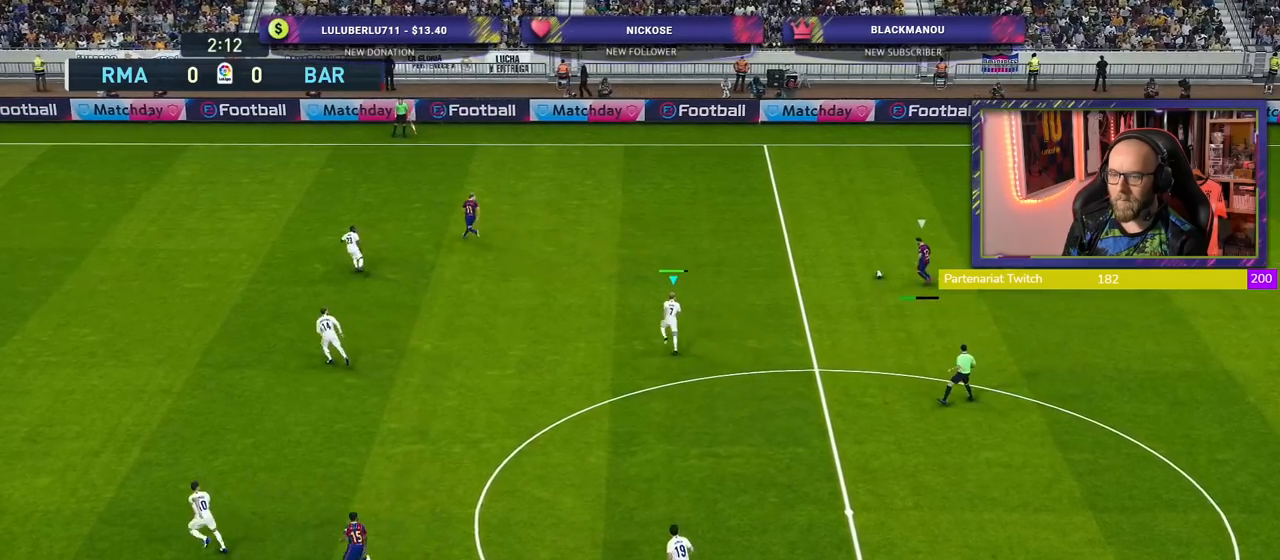
{"buttons": ["SQUARE"], "left_stick": "left", "right_stick": "center", "events": [[420, "left_stick", "left"], [500, "CROSS", "up"], [500, "SQUARE", "down"]]}
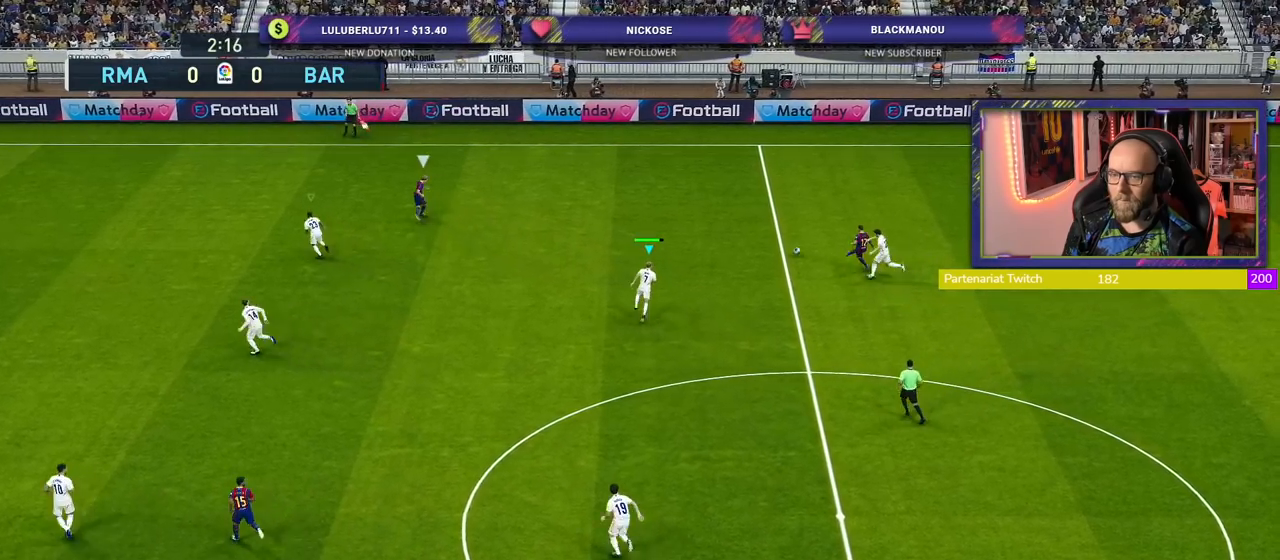
{"buttons": ["SQUARE"], "left_stick": "left", "right_stick": "center", "events": []}
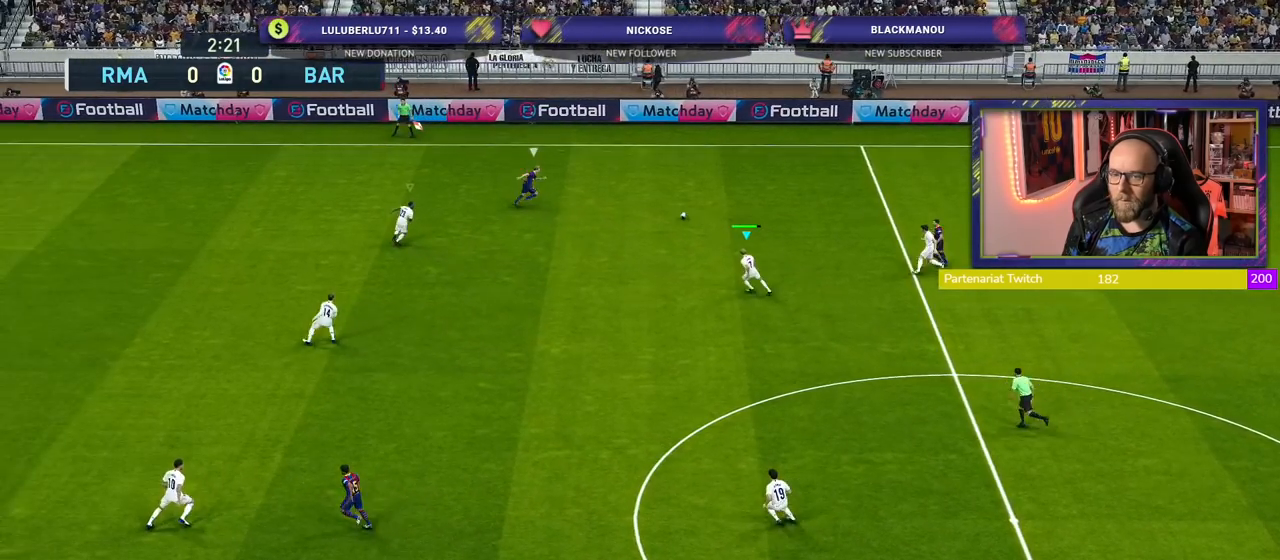
{"buttons": ["SQUARE", "R2"], "left_stick": "left", "right_stick": "center", "events": [[40, "R2", "down"]]}
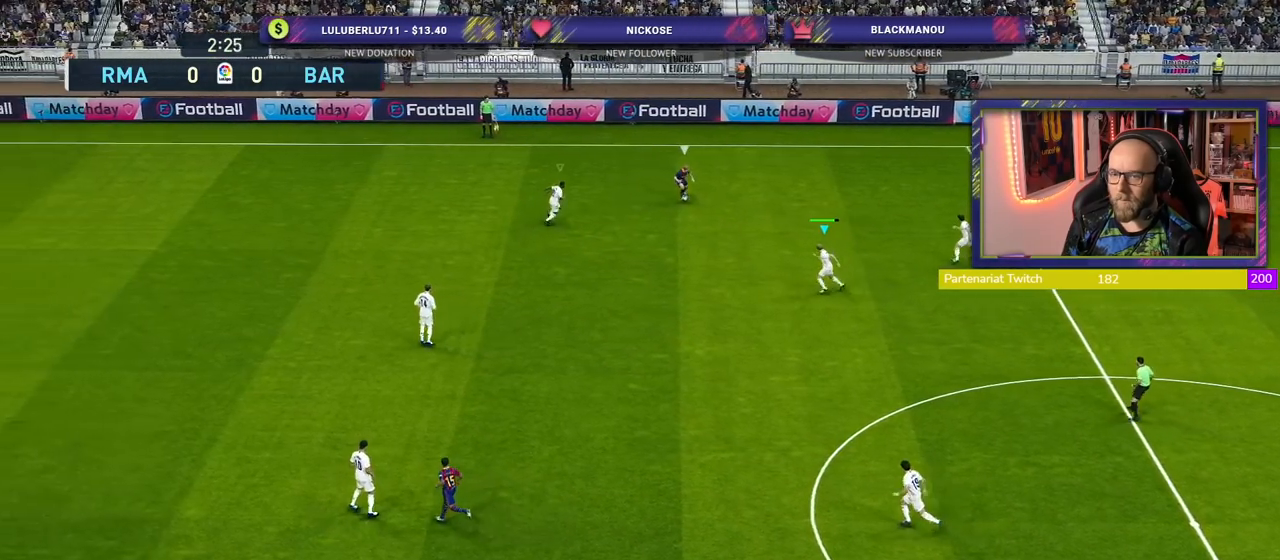
{"buttons": ["SQUARE", "R2"], "left_stick": "left", "right_stick": "center", "events": []}
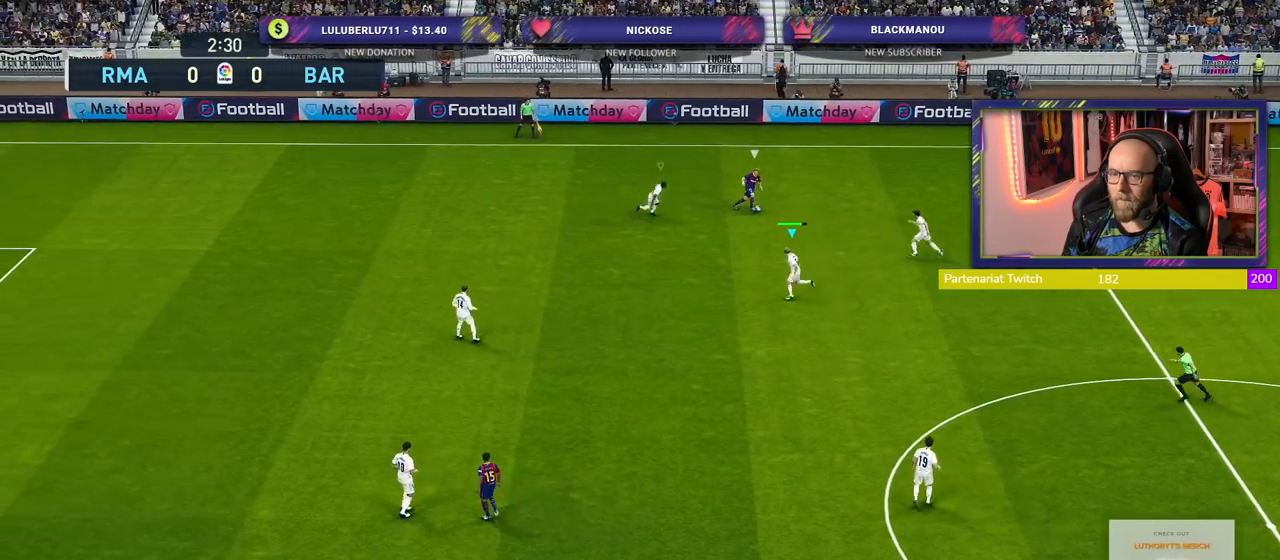
{"buttons": ["SQUARE", "R2"], "left_stick": "down-right", "right_stick": "center", "events": [[20, "left_stick", "down-left"], [120, "left_stick", "down"], [220, "left_stick", "down-right"]]}
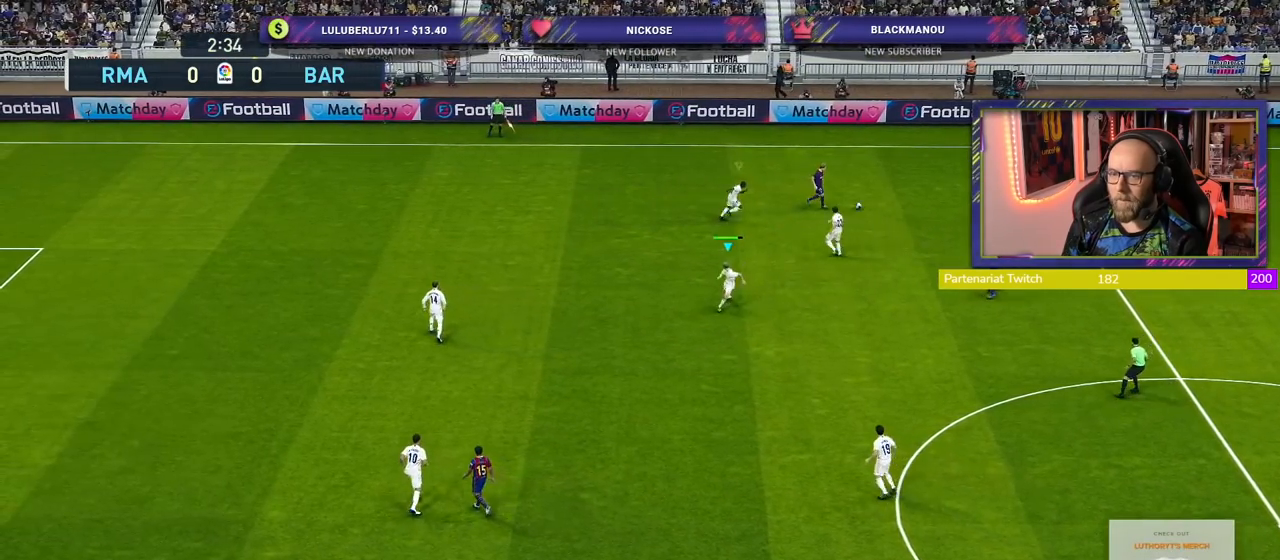
{"buttons": ["R2"], "left_stick": "up-left", "right_stick": "center", "events": [[20, "left_stick", "right"], [260, "SQUARE", "up"], [260, "left_stick", "up"], [320, "left_stick", "up-left"]]}
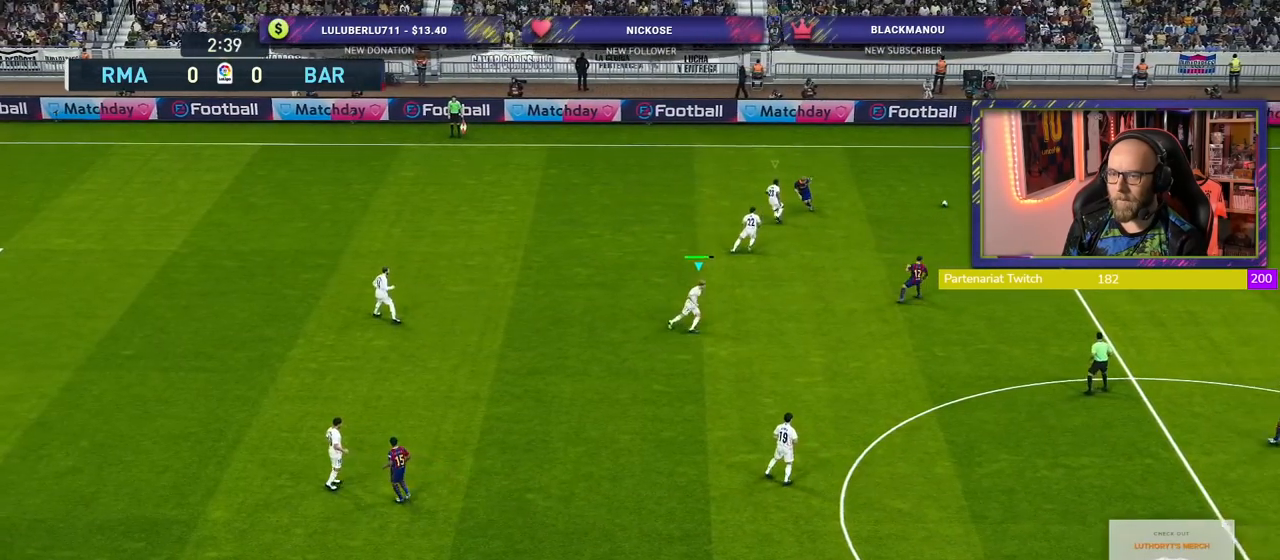
{"buttons": ["R2"], "left_stick": "up-left", "right_stick": "center", "events": []}
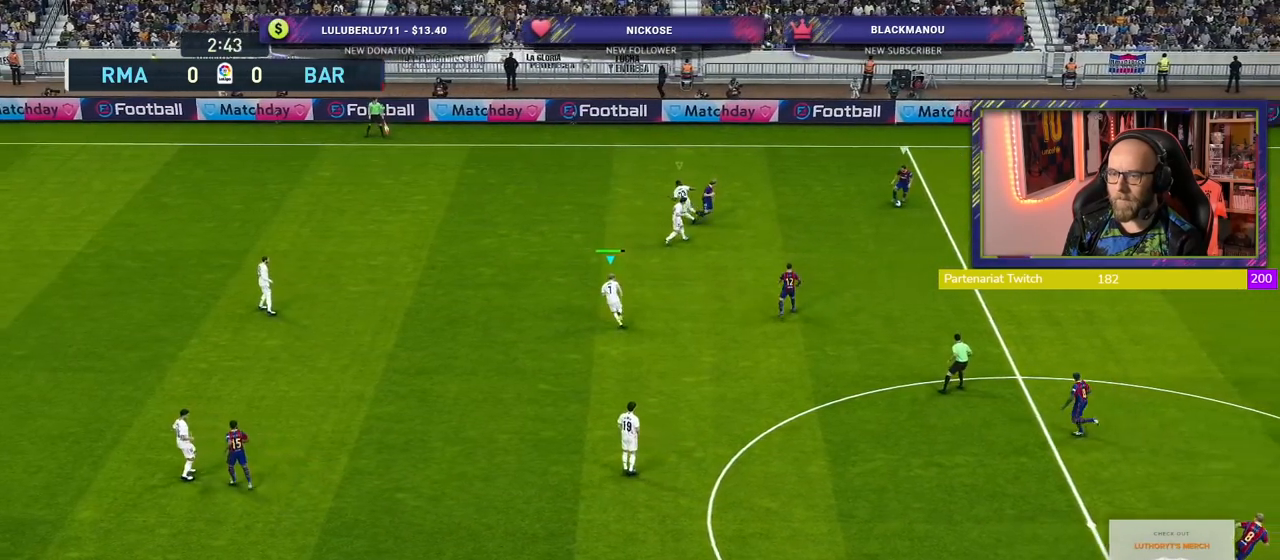
{"buttons": ["R2"], "left_stick": "down", "right_stick": "center", "events": [[80, "L1", "down"], [180, "L1", "up"], [200, "left_stick", "left"], [360, "left_stick", "down-left"], [480, "left_stick", "down"]]}
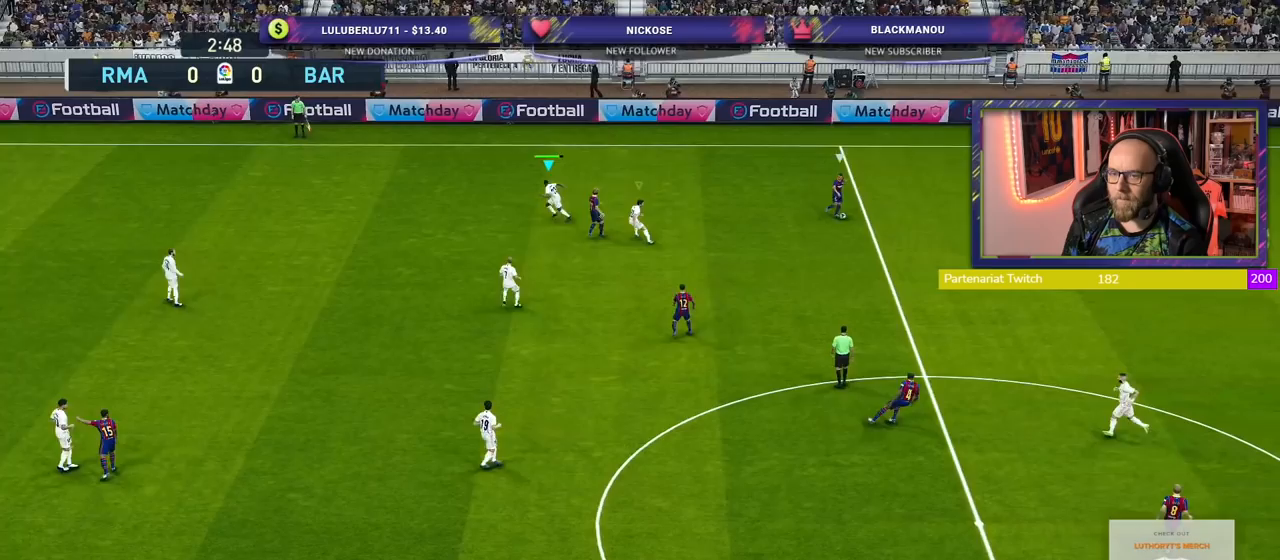
{"buttons": ["R2"], "left_stick": "down", "right_stick": "center", "events": [[180, "L1", "down"], [340, "L1", "up"]]}
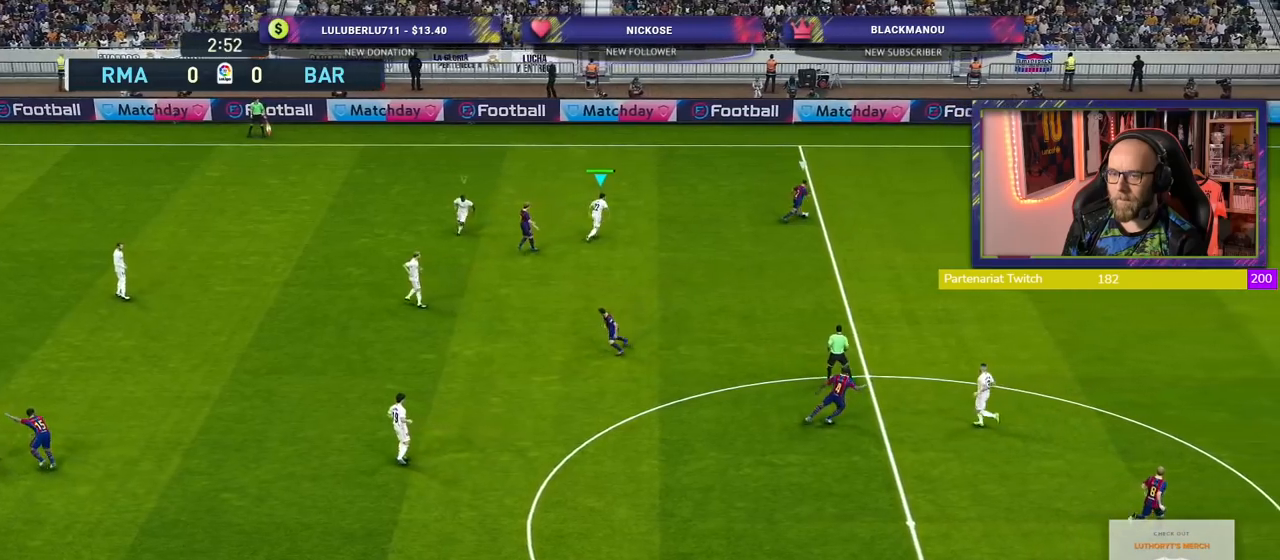
{"buttons": ["R2"], "left_stick": "down", "right_stick": "center", "events": []}
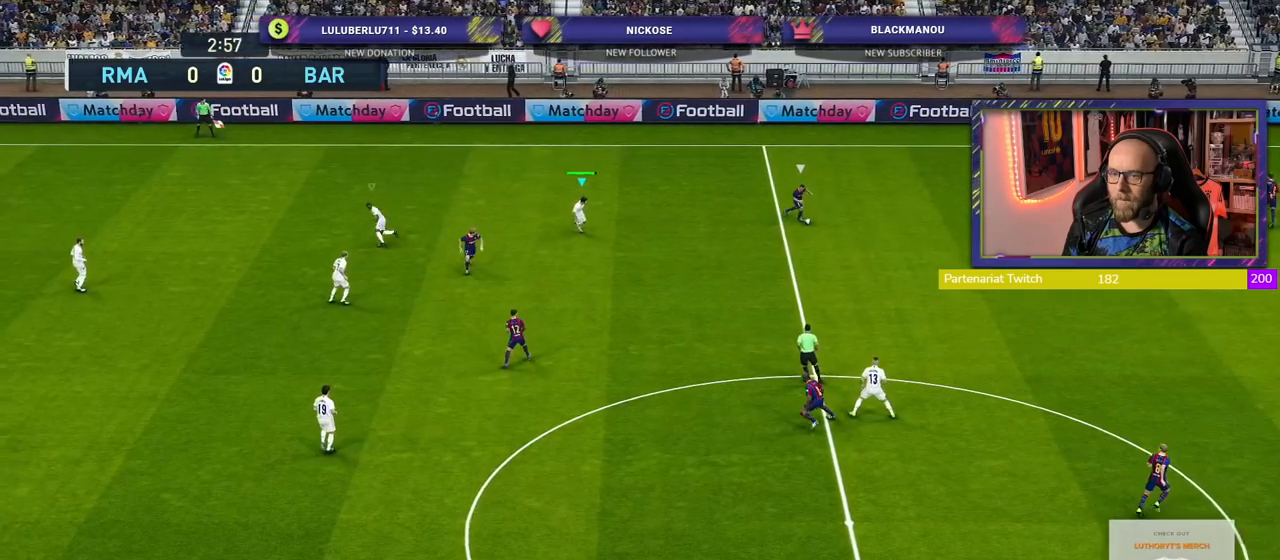
{"buttons": ["R2"], "left_stick": "down", "right_stick": "center", "events": []}
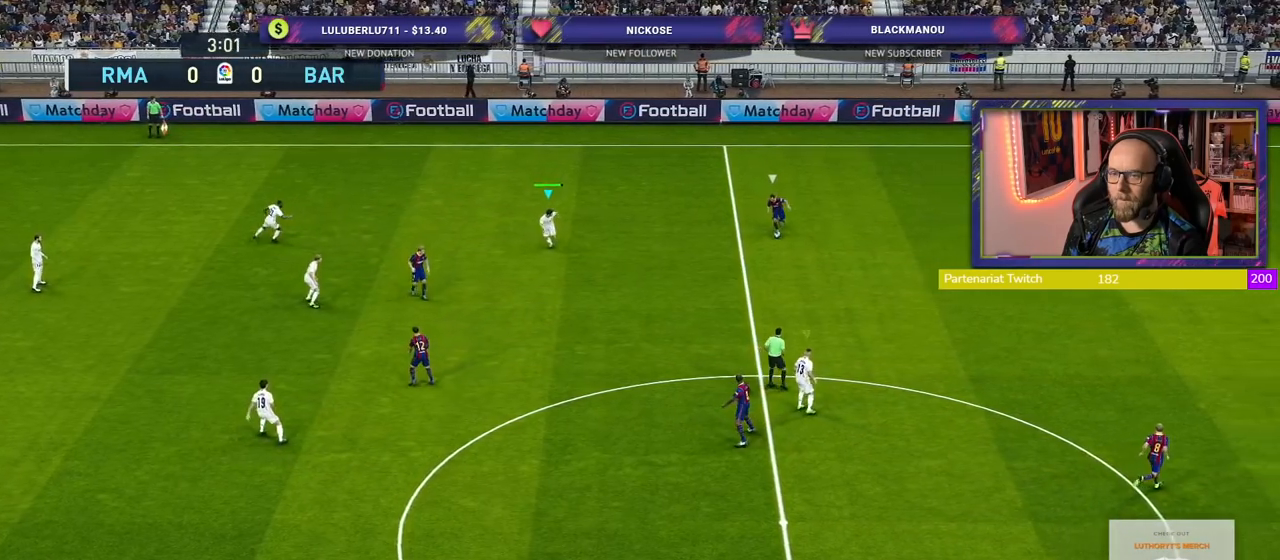
{"buttons": ["R2"], "left_stick": "down", "right_stick": "center", "events": []}